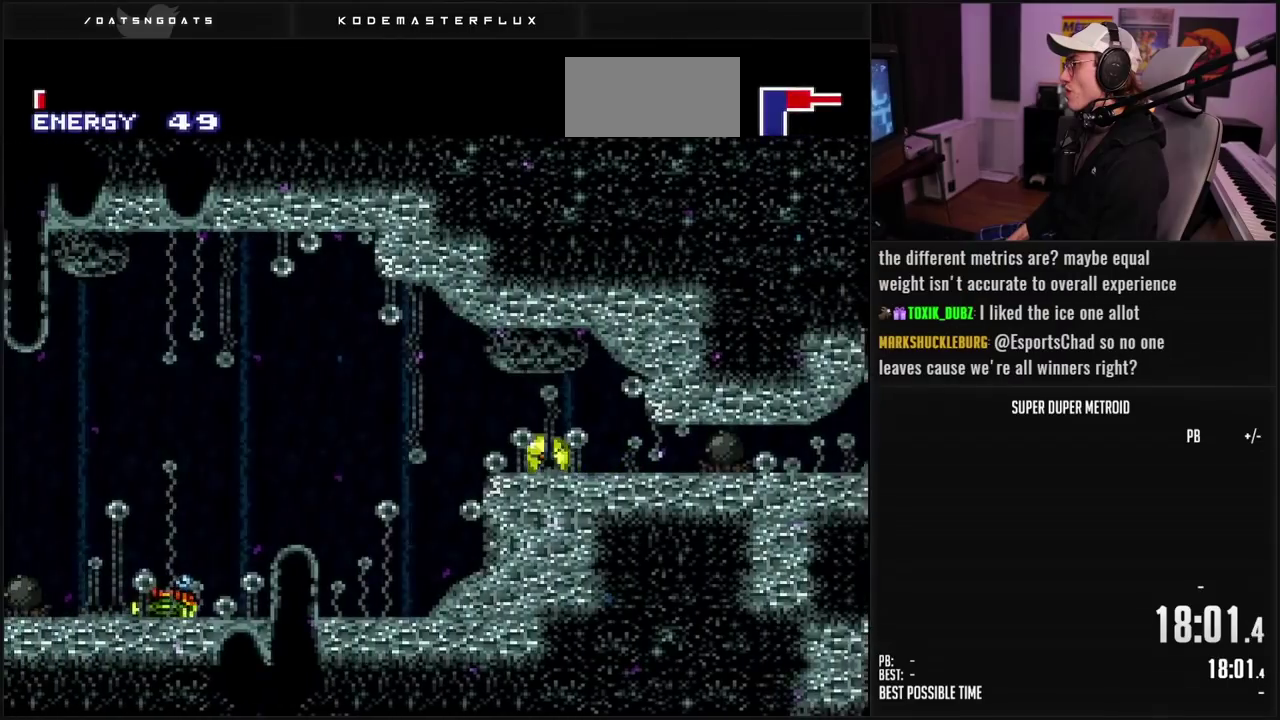
Gameplay with a controller (Nintendo layout); each line is a JSON object with the inputs held at the frame after it. "events" lists button and stick changes between this image and that frame as [ms after this image, input, new state], when the widget could be followed in between. Not read: L3 R3.
{"buttons": ["B"], "events": [[183, "DPAD_LEFT", "up"]]}
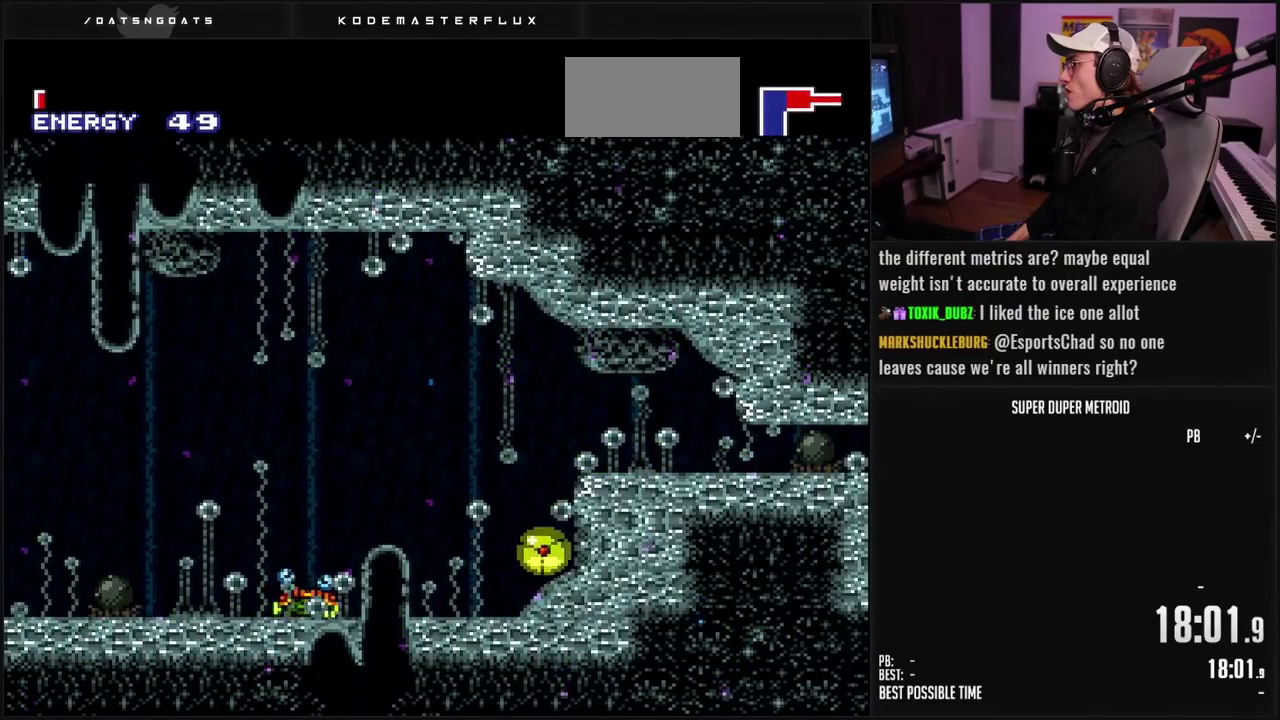
{"buttons": ["B", "DPAD_UP"], "events": [[483, "DPAD_UP", "down"]]}
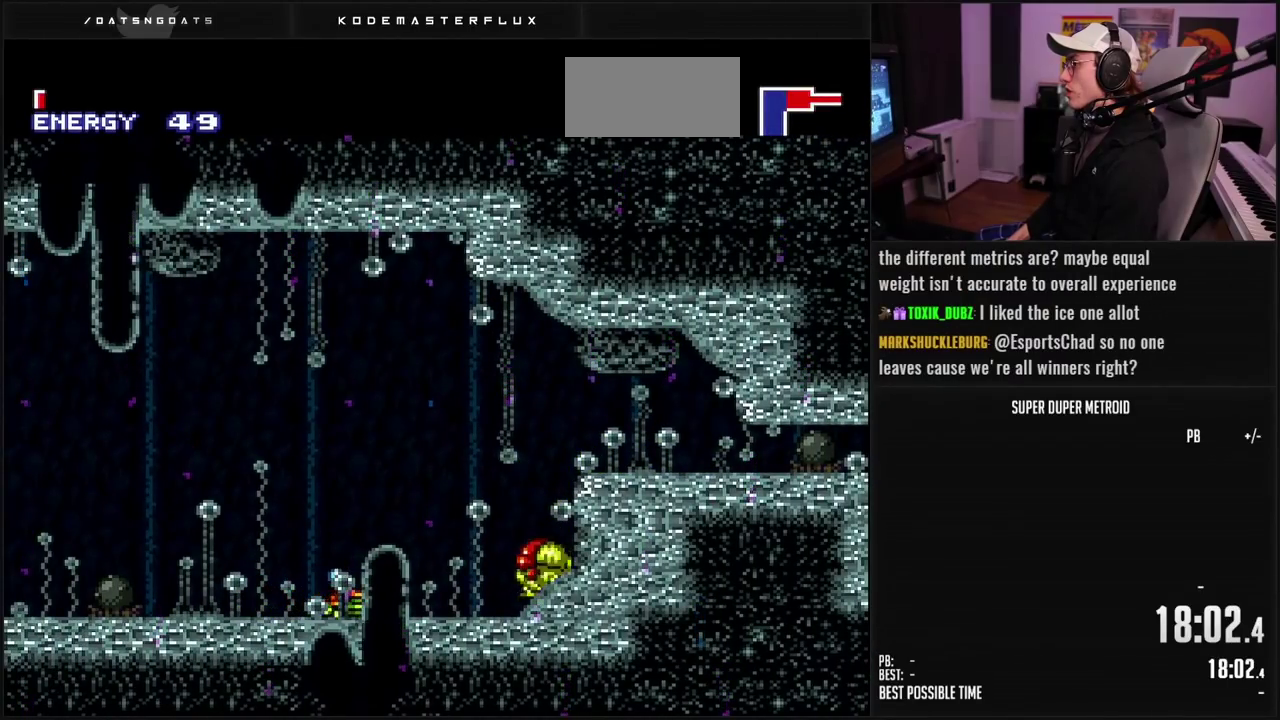
{"buttons": ["B", "L1"], "events": [[67, "DPAD_UP", "up"], [233, "DPAD_LEFT", "down"], [300, "L1", "down"], [333, "DPAD_LEFT", "up"], [367, "X", "down"], [483, "X", "up"]]}
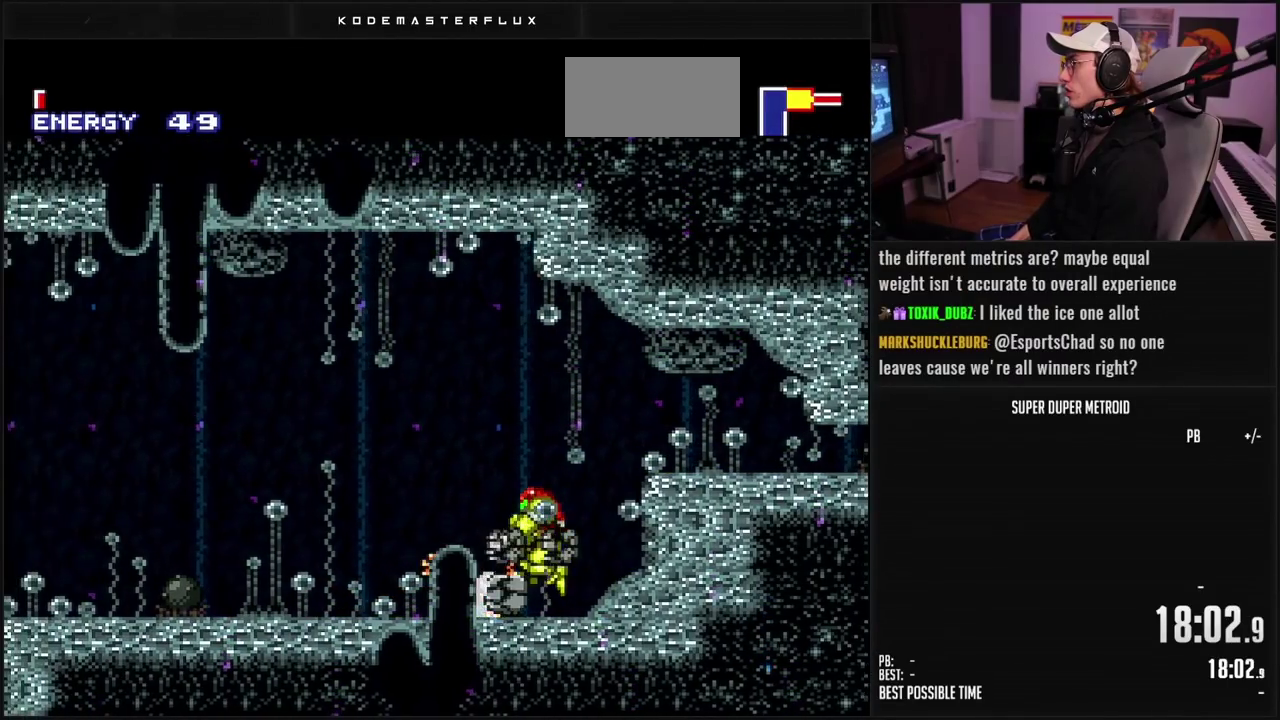
{"buttons": ["B", "L1"], "events": [[133, "X", "down"], [250, "X", "up"], [400, "X", "down"], [500, "X", "up"]]}
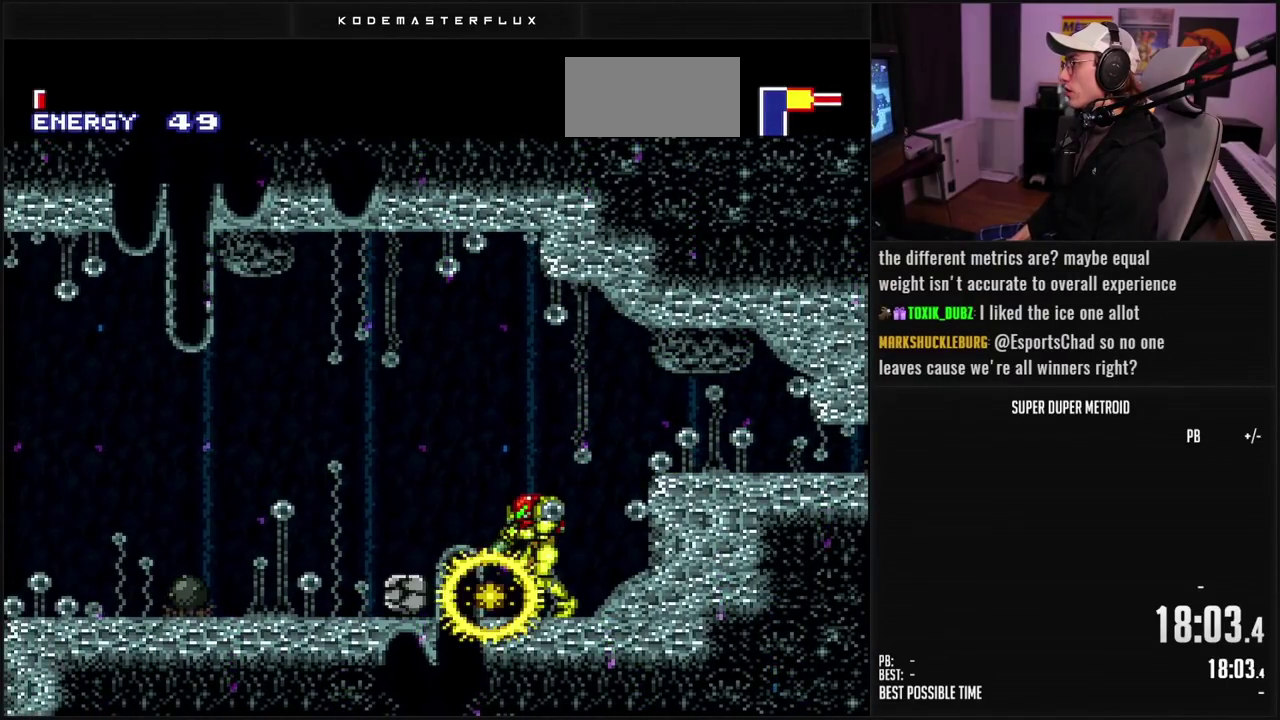
{"buttons": ["B", "DPAD_LEFT"], "events": [[150, "L1", "up"], [267, "DPAD_LEFT", "down"], [417, "R1", "down"], [467, "R1", "up"]]}
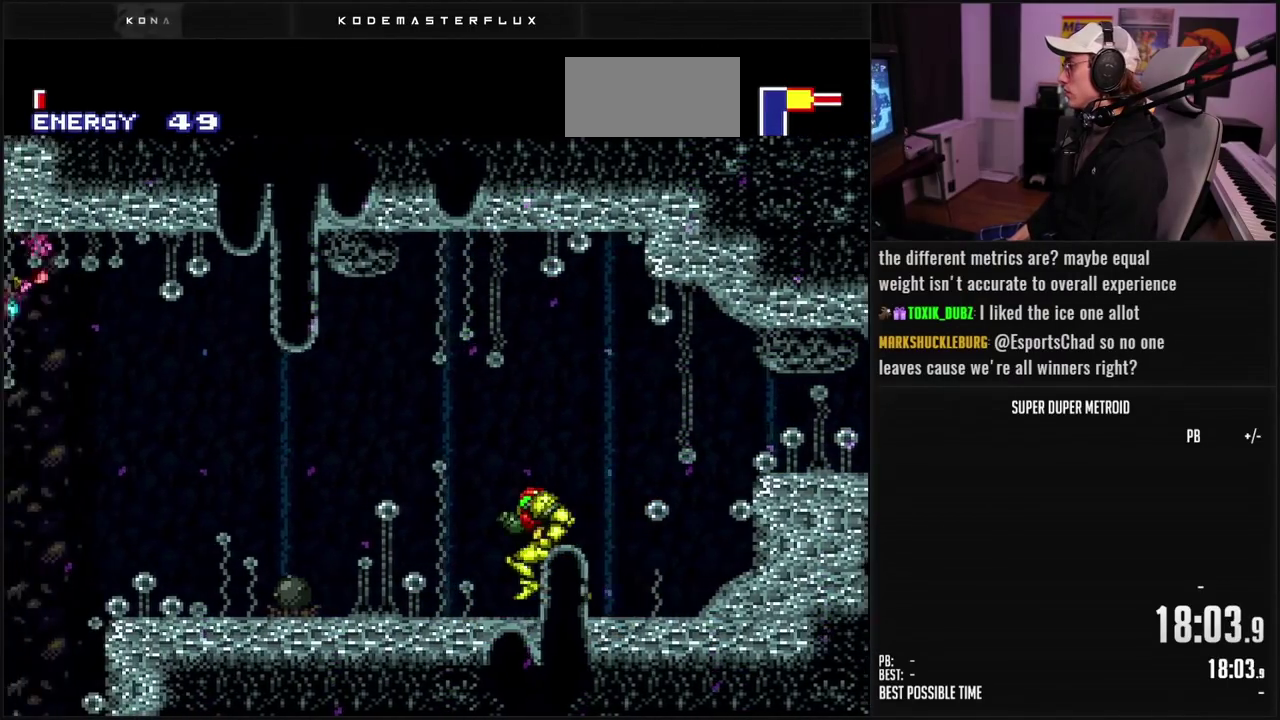
{"buttons": ["B"], "events": [[367, "A", "down"], [500, "A", "up"], [500, "DPAD_LEFT", "up"]]}
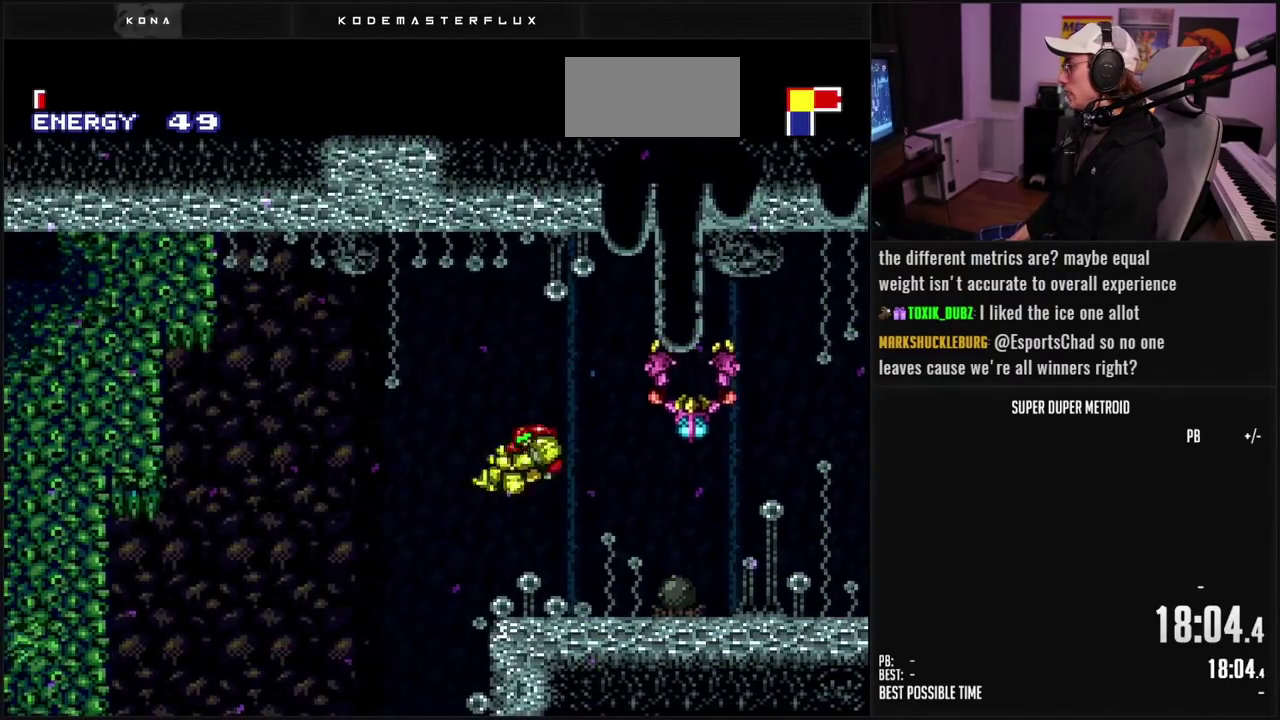
{"buttons": ["R1", "DPAD_RIGHT"], "events": [[17, "B", "up"], [100, "DPAD_RIGHT", "down"], [150, "B", "down"], [433, "R1", "down"], [483, "B", "up"]]}
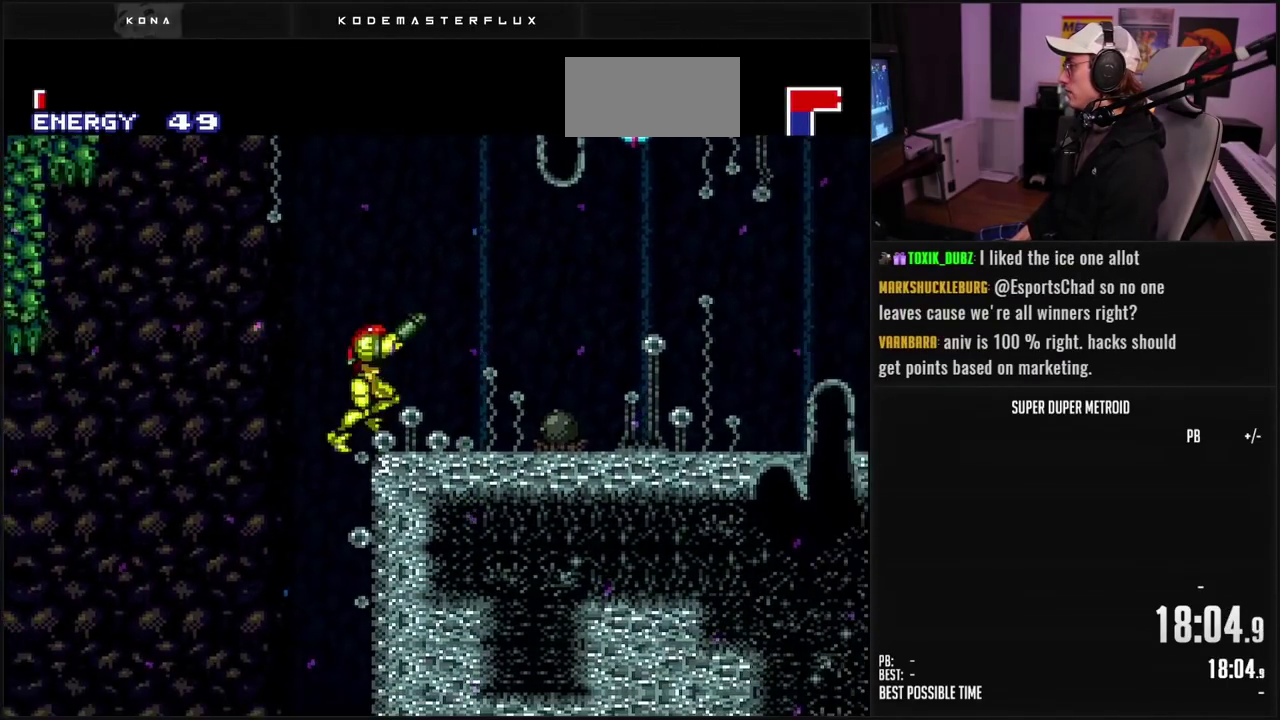
{"buttons": ["DPAD_RIGHT"], "events": [[17, "DPAD_UP", "down"], [33, "DPAD_RIGHT", "up"], [50, "R1", "up"], [83, "X", "down"], [183, "X", "up"], [433, "DPAD_RIGHT", "down"], [467, "DPAD_UP", "up"]]}
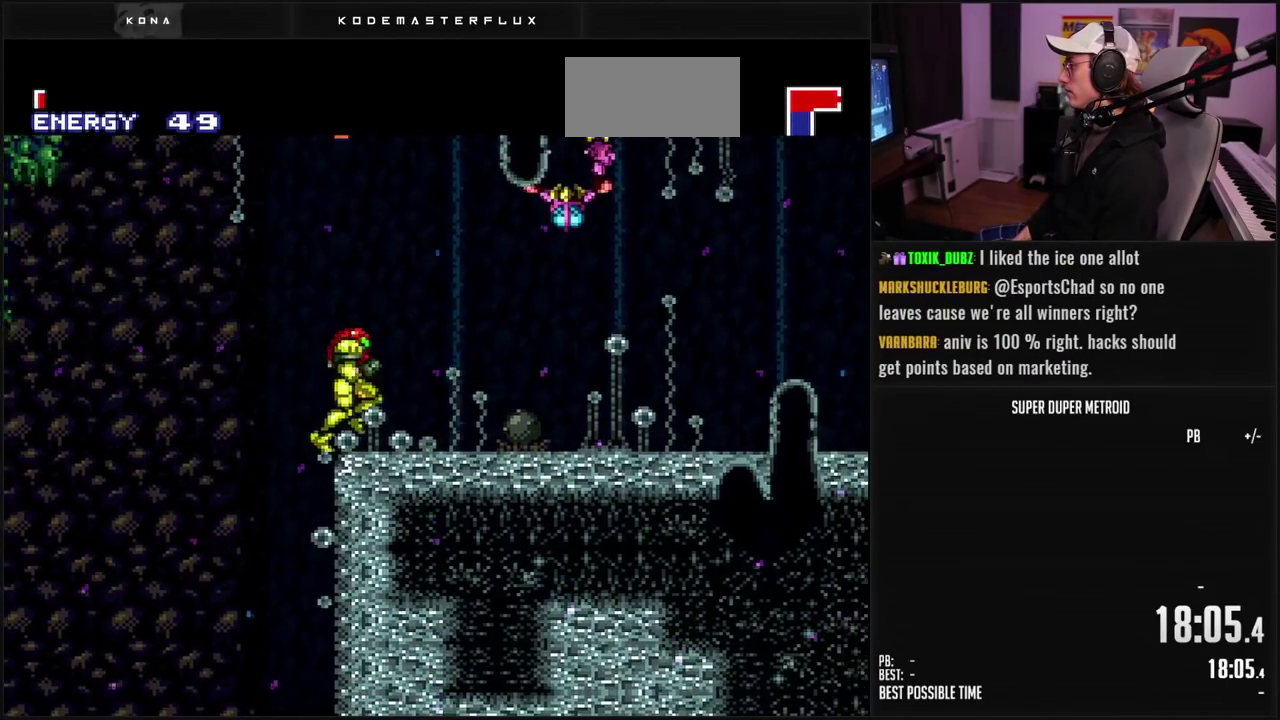
{"buttons": ["DPAD_UP", "DPAD_LEFT"], "events": [[183, "DPAD_UP", "down"], [200, "DPAD_RIGHT", "up"], [267, "X", "down"], [350, "X", "up"], [467, "DPAD_LEFT", "down"]]}
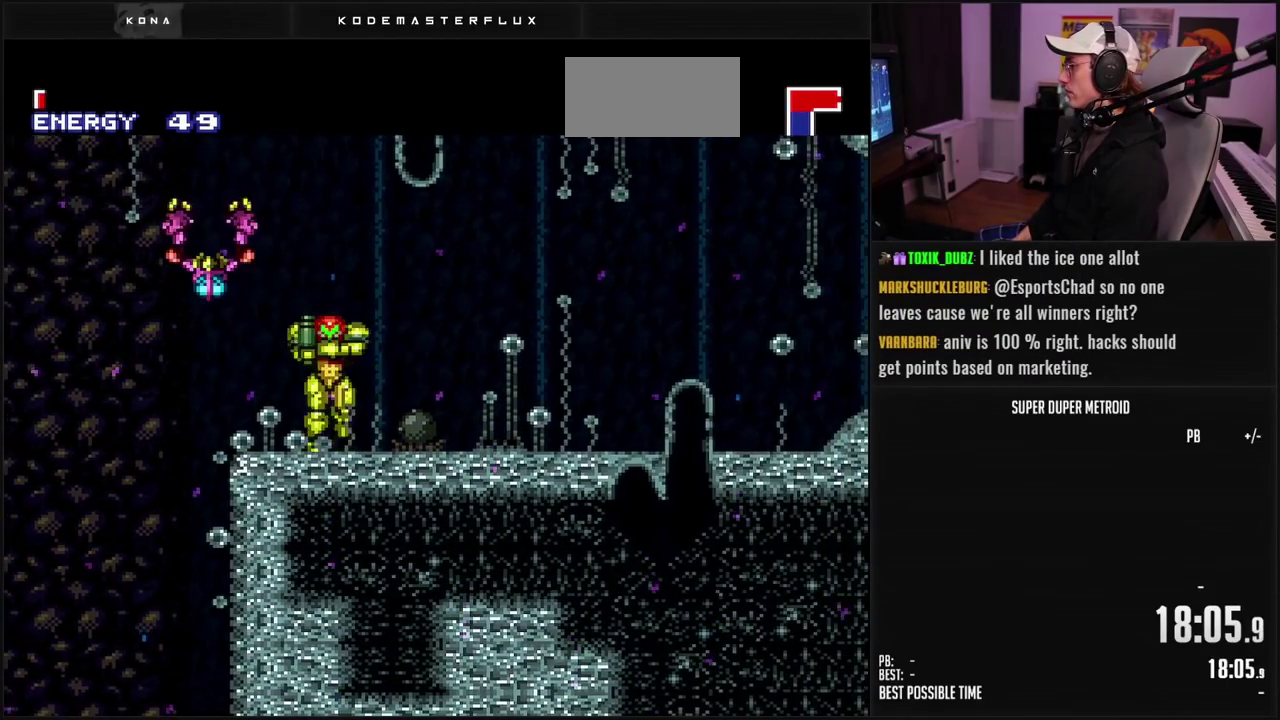
{"buttons": ["DPAD_UP"], "events": [[233, "DPAD_LEFT", "up"], [283, "X", "down"], [367, "X", "up"]]}
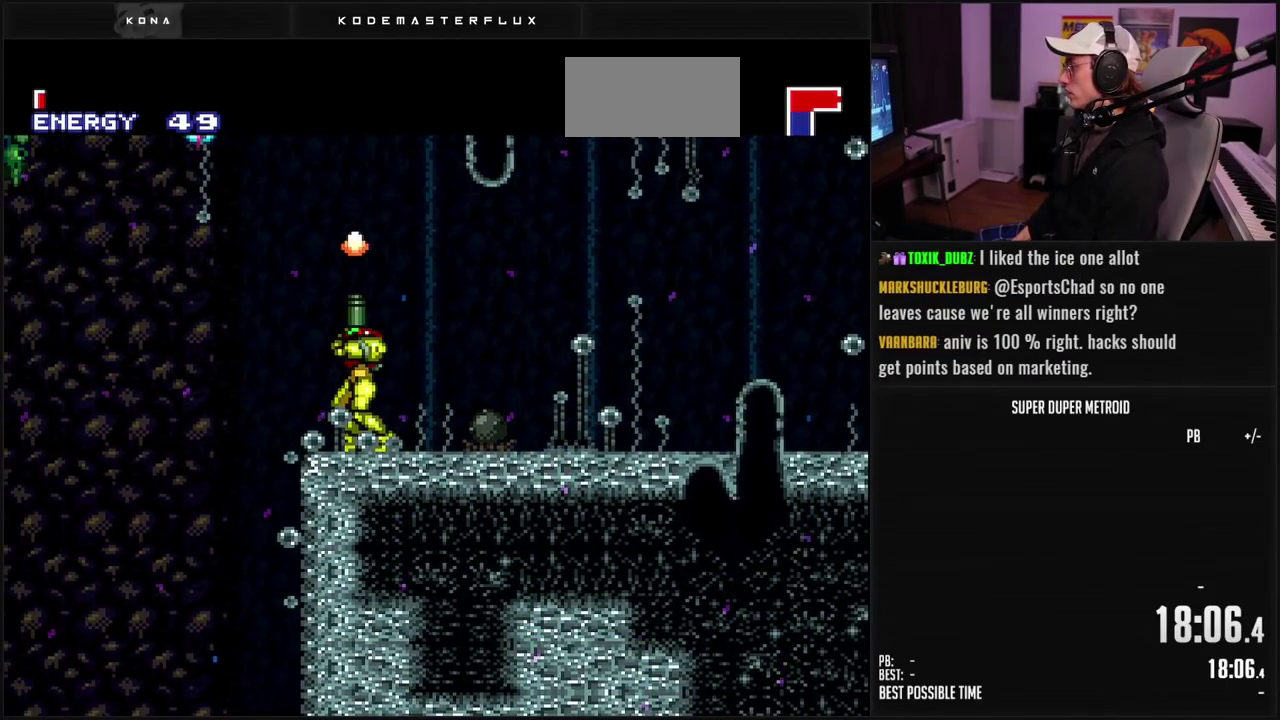
{"buttons": ["X", "DPAD_UP"], "events": [[17, "X", "down"], [67, "X", "up"], [167, "X", "down"], [217, "X", "up"], [367, "X", "down"], [433, "X", "up"], [500, "X", "down"]]}
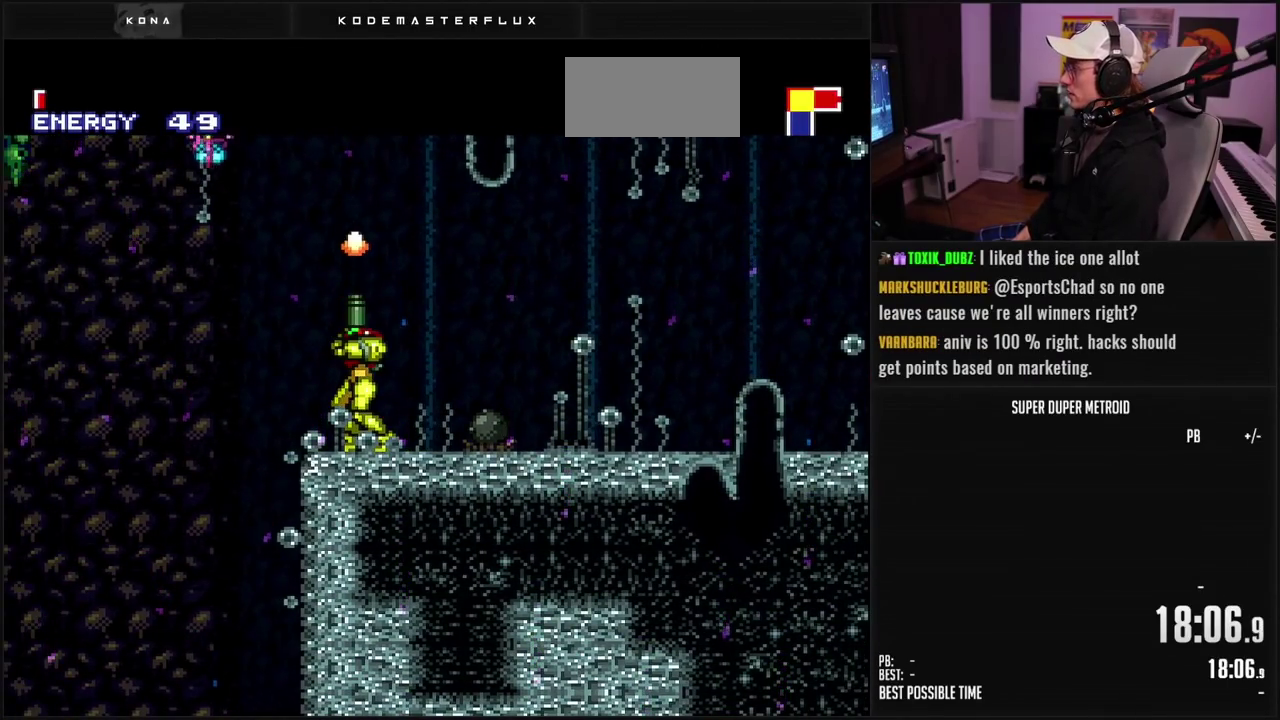
{"buttons": ["X", "DPAD_UP"], "events": [[50, "X", "up"], [117, "X", "down"], [183, "X", "up"], [233, "X", "down"], [283, "X", "up"], [333, "X", "down"], [400, "X", "up"], [450, "X", "down"]]}
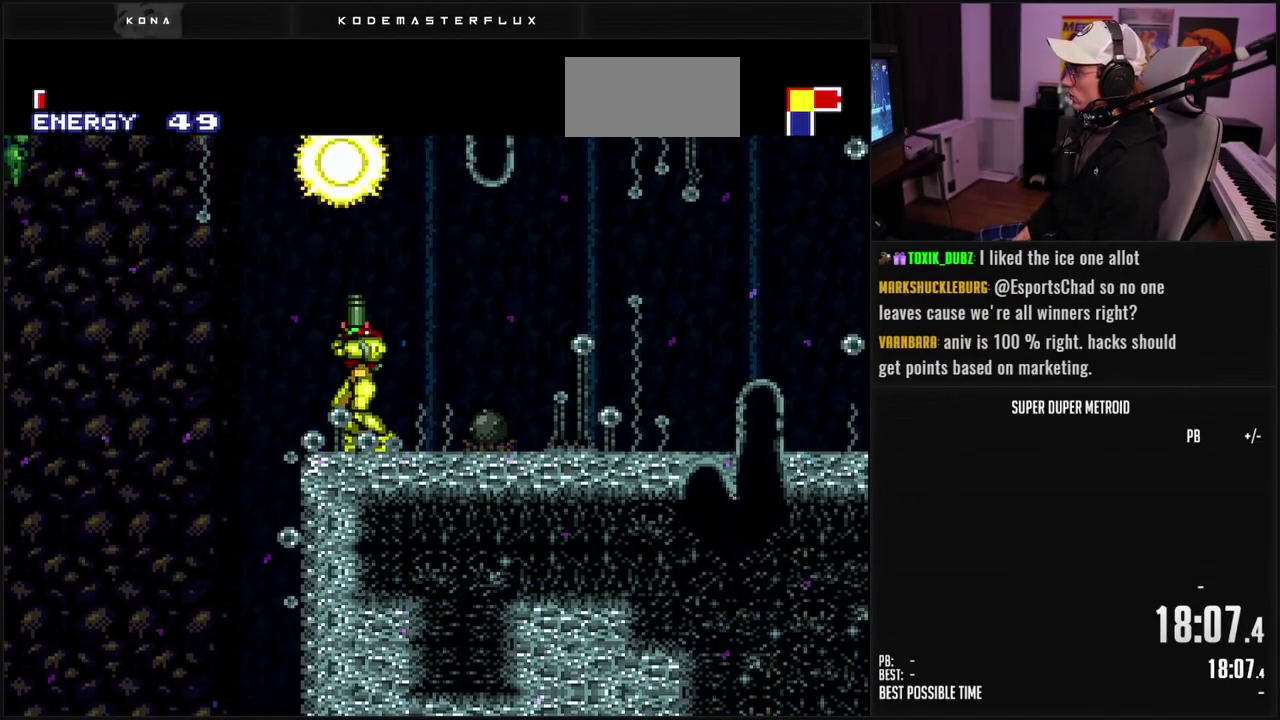
{"buttons": ["DPAD_RIGHT"], "events": [[17, "X", "up"], [167, "A", "down"], [200, "DPAD_UP", "up"], [400, "DPAD_RIGHT", "down"], [433, "A", "up"]]}
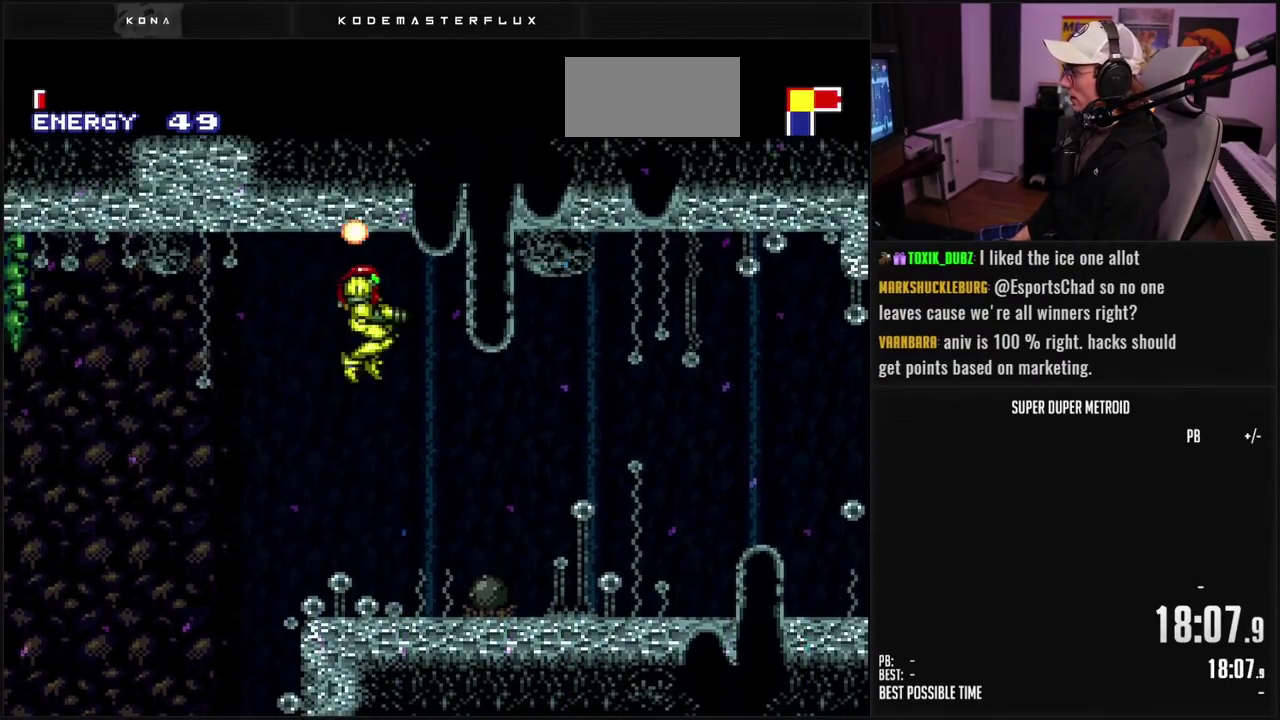
{"buttons": ["B", "X", "DPAD_DOWN"], "events": [[67, "B", "down"], [150, "B", "up"], [233, "L1", "down"], [267, "B", "down"], [433, "DPAD_DOWN", "down"], [433, "L1", "up"], [450, "DPAD_RIGHT", "up"], [500, "X", "down"]]}
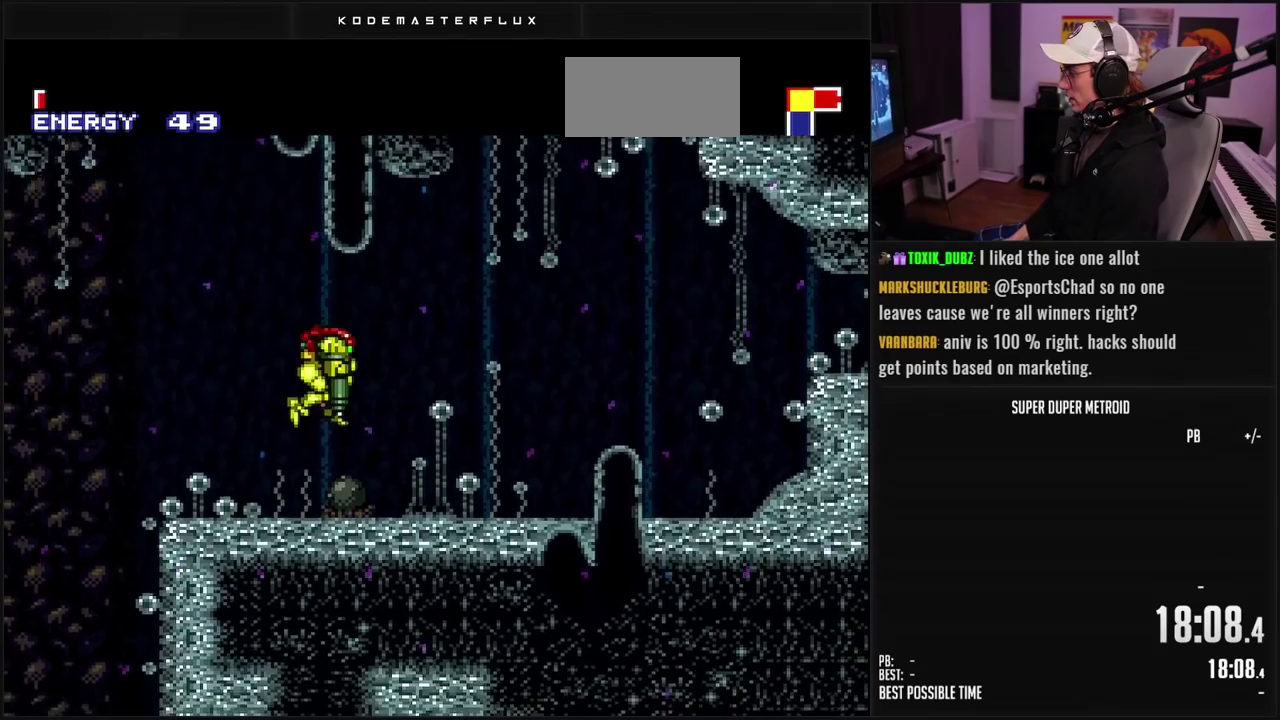
{"buttons": ["B", "DPAD_RIGHT"], "events": [[83, "X", "up"], [100, "DPAD_DOWN", "up"], [100, "DPAD_RIGHT", "down"], [167, "L1", "down"], [250, "L1", "up"]]}
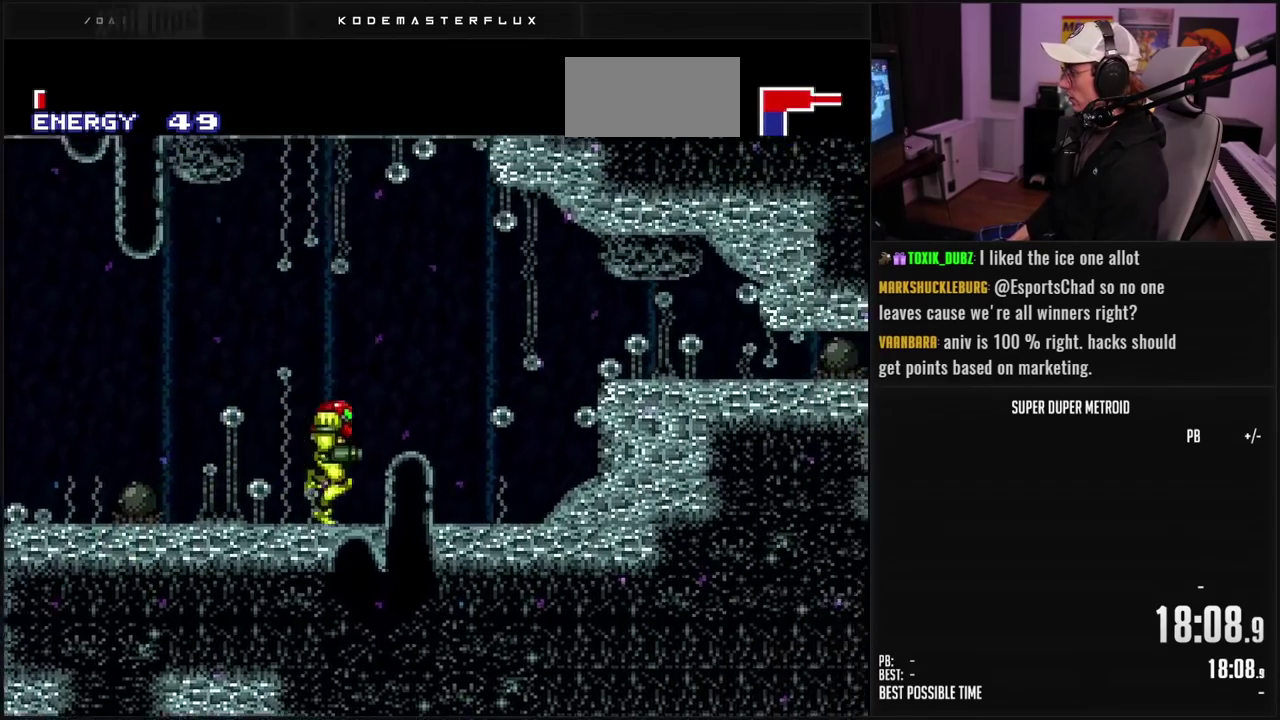
{"buttons": ["B", "L1", "DPAD_LEFT"], "events": [[17, "DPAD_RIGHT", "up"], [67, "DPAD_LEFT", "down"], [233, "R1", "down"], [283, "R1", "up"], [500, "L1", "down"]]}
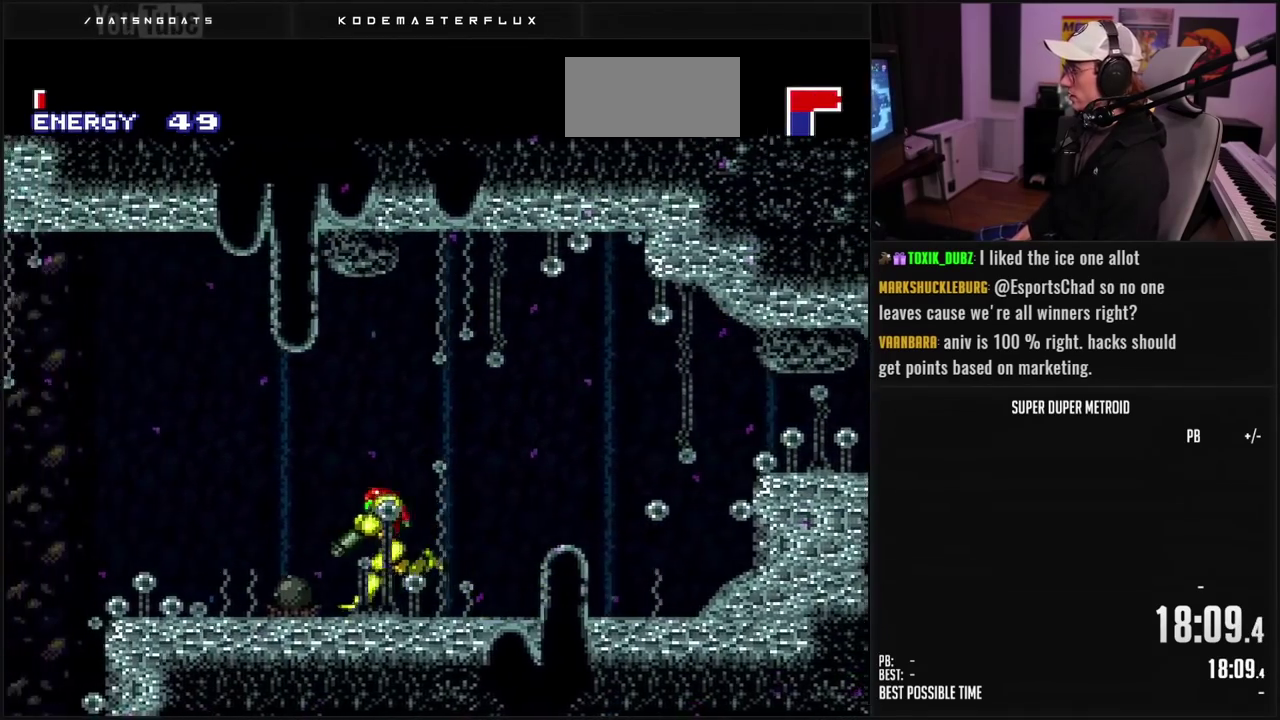
{"buttons": ["B"], "events": [[50, "L1", "up"], [100, "L1", "down"], [150, "L1", "up"], [217, "A", "down"], [383, "A", "up"], [383, "DPAD_LEFT", "up"]]}
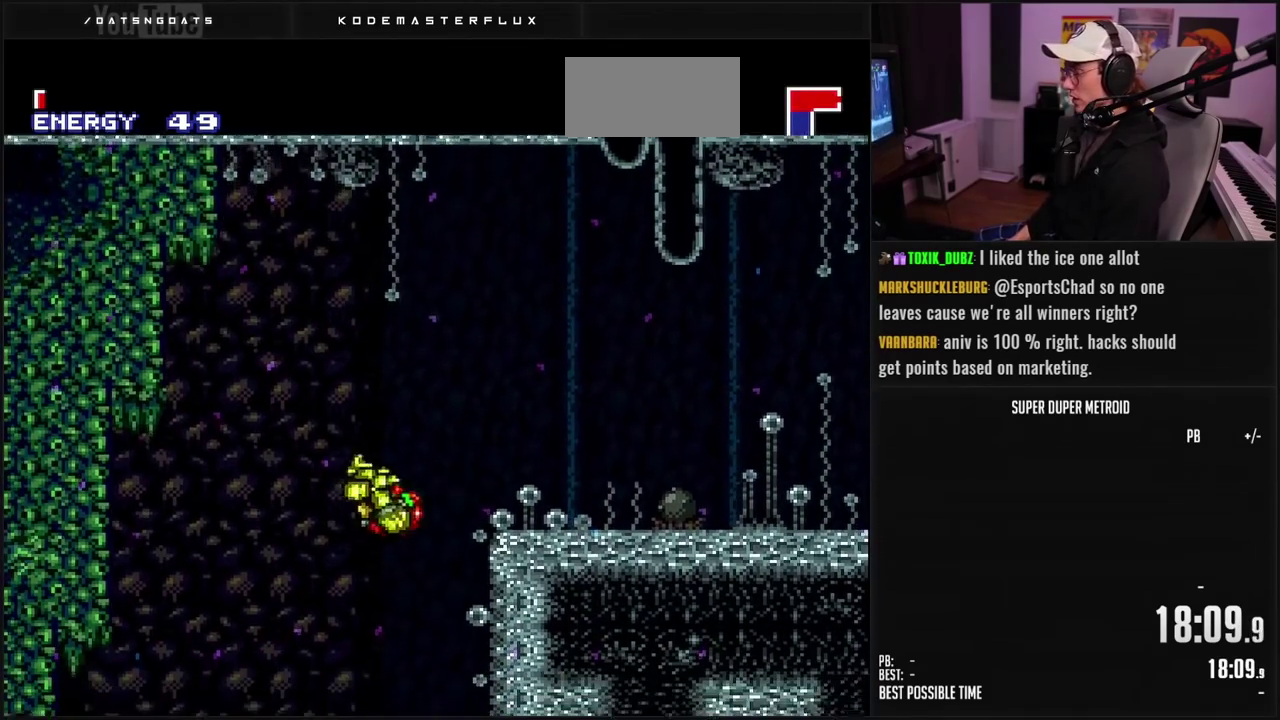
{"buttons": [], "events": [[483, "B", "up"]]}
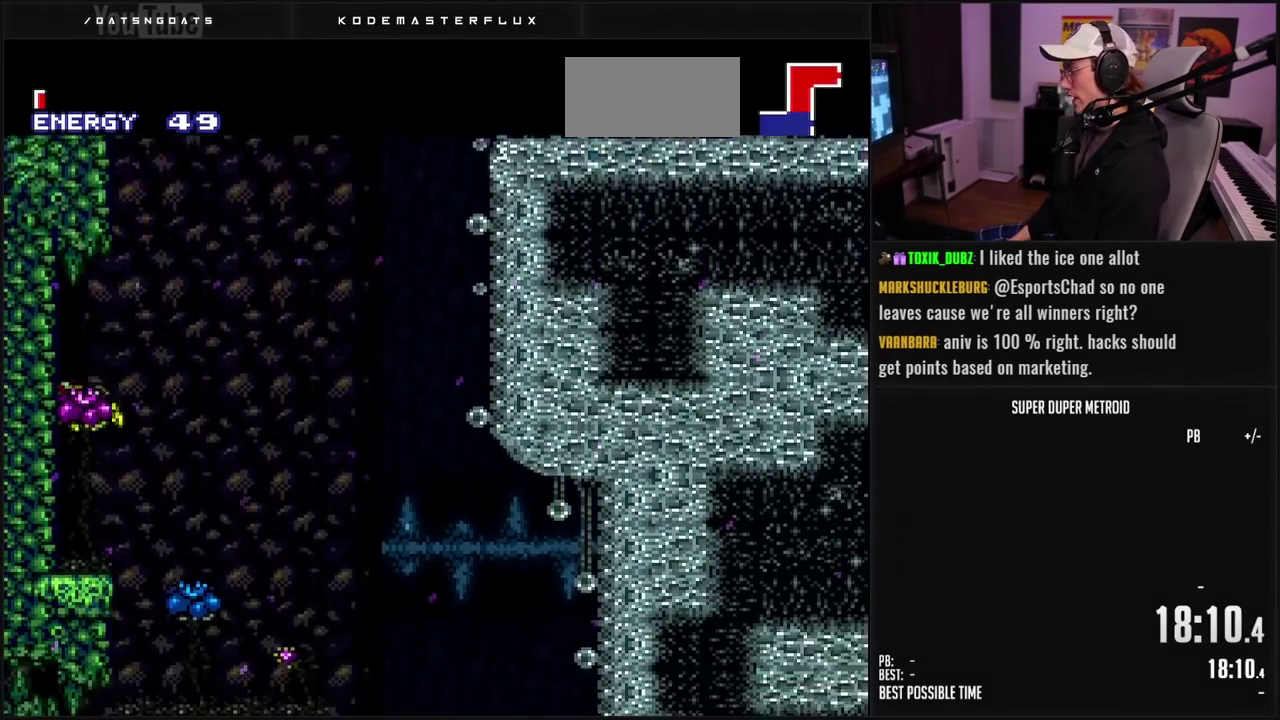
{"buttons": ["B", "DPAD_RIGHT"], "events": [[83, "DPAD_LEFT", "down"], [183, "DPAD_LEFT", "up"], [267, "DPAD_RIGHT", "down"], [467, "B", "down"]]}
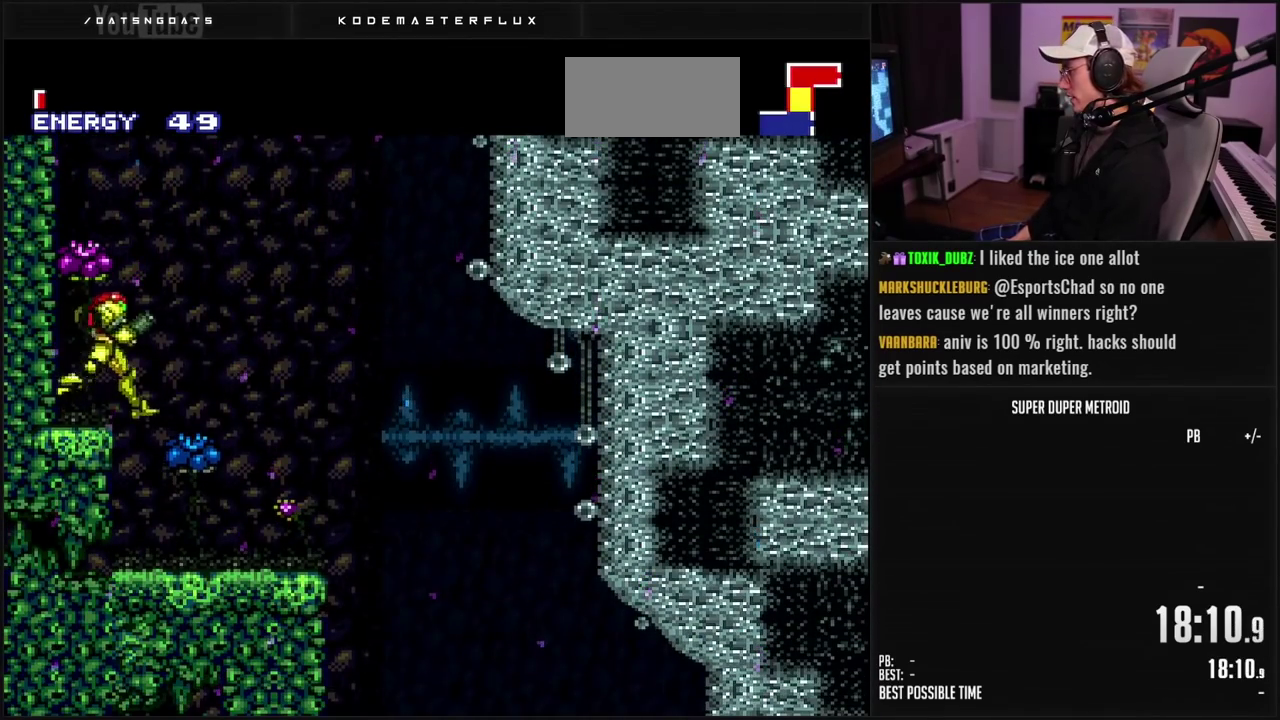
{"buttons": ["B", "DPAD_LEFT"], "events": [[150, "A", "down"], [183, "B", "up"], [233, "A", "up"], [400, "B", "down"], [417, "DPAD_RIGHT", "up"], [483, "DPAD_LEFT", "down"]]}
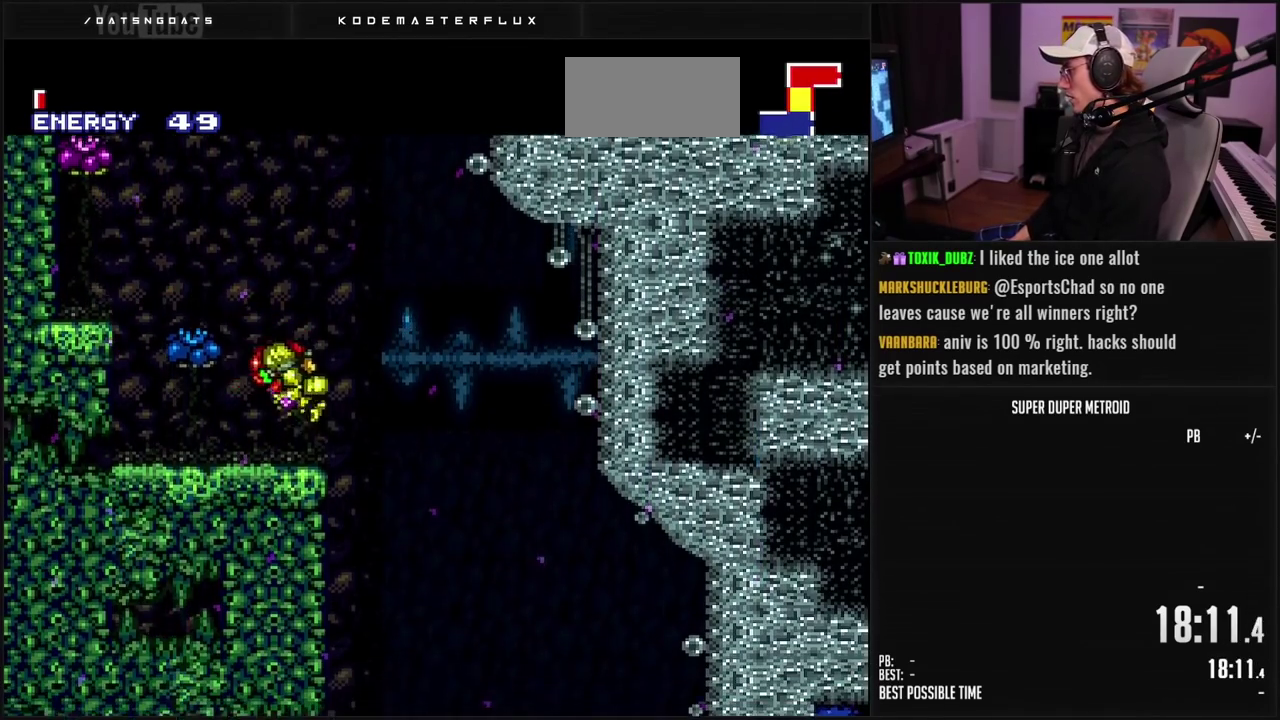
{"buttons": ["B", "DPAD_DOWN", "DPAD_LEFT"], "events": [[100, "L1", "down"], [183, "L1", "up"], [300, "DPAD_LEFT", "up"], [350, "DPAD_DOWN", "down"], [400, "DPAD_DOWN", "up"], [450, "DPAD_DOWN", "down"], [467, "DPAD_LEFT", "down"]]}
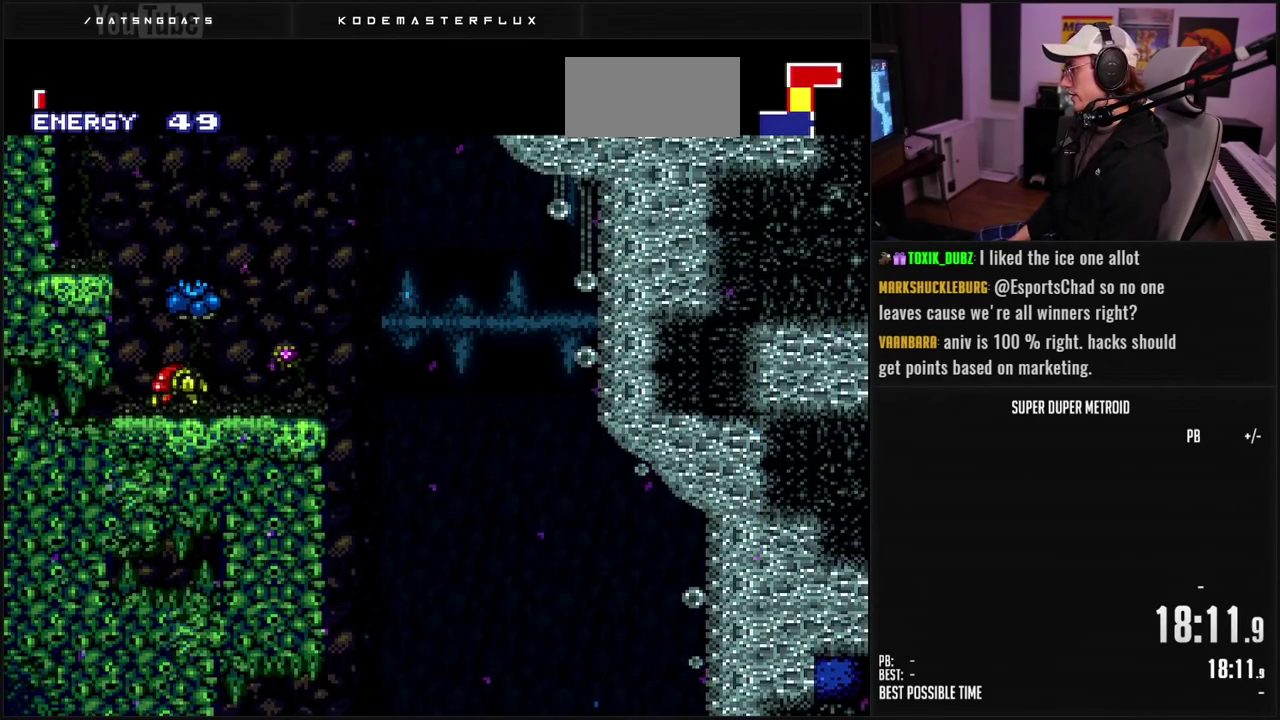
{"buttons": ["DPAD_LEFT"], "events": [[33, "DPAD_DOWN", "up"], [50, "B", "up"], [250, "X", "down"], [333, "X", "up"], [417, "X", "down"], [483, "X", "up"]]}
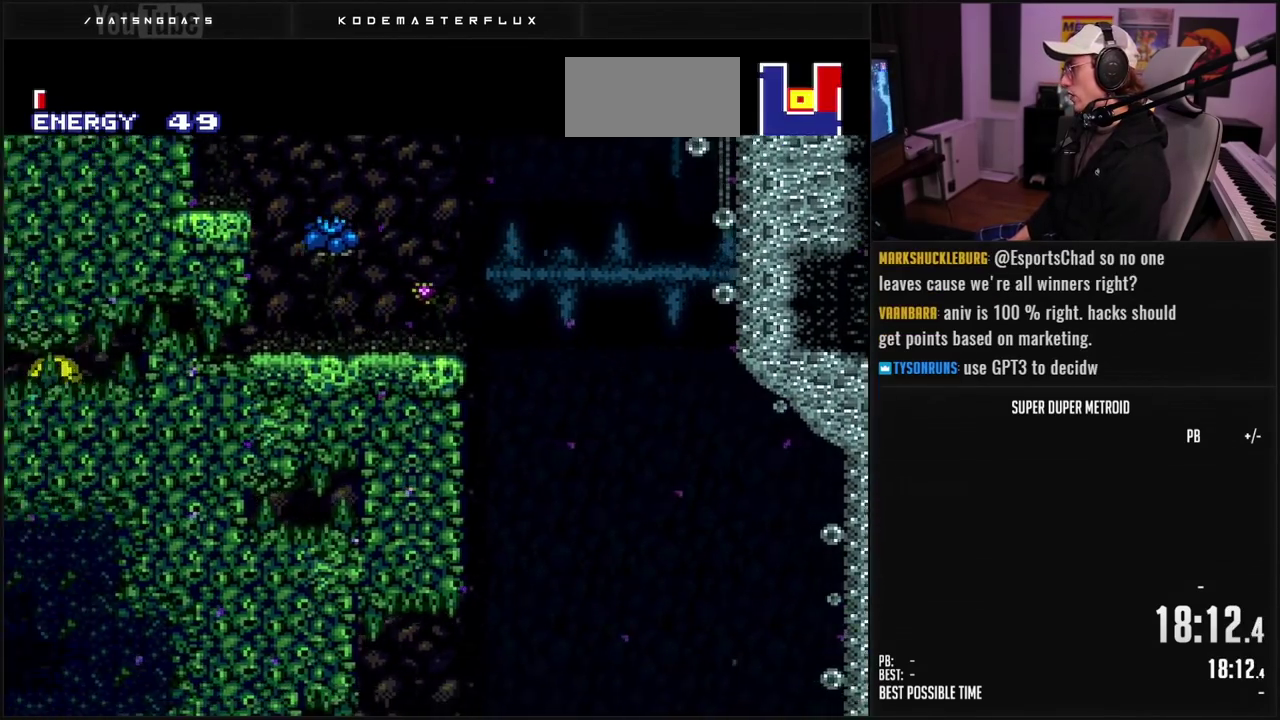
{"buttons": ["DPAD_LEFT"], "events": [[50, "X", "down"], [233, "X", "up"]]}
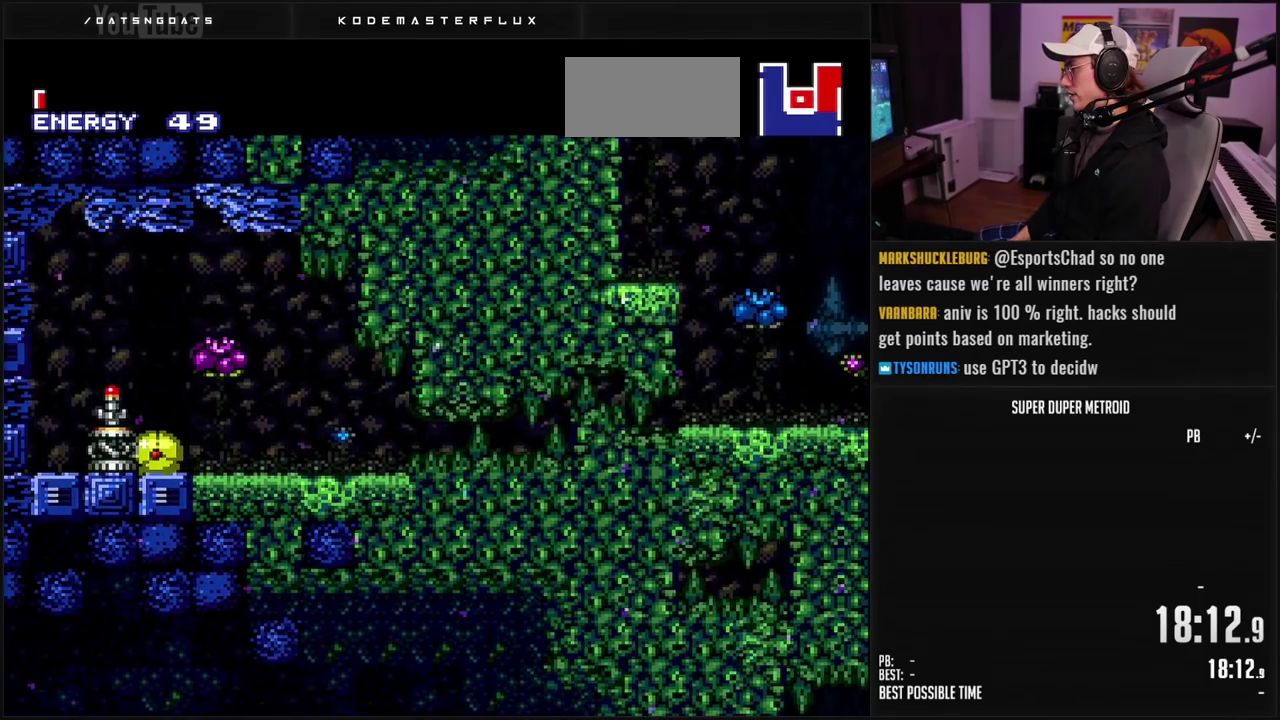
{"buttons": ["B"], "events": [[83, "B", "down"], [250, "DPAD_LEFT", "up"], [433, "DPAD_UP", "down"], [483, "DPAD_UP", "up"]]}
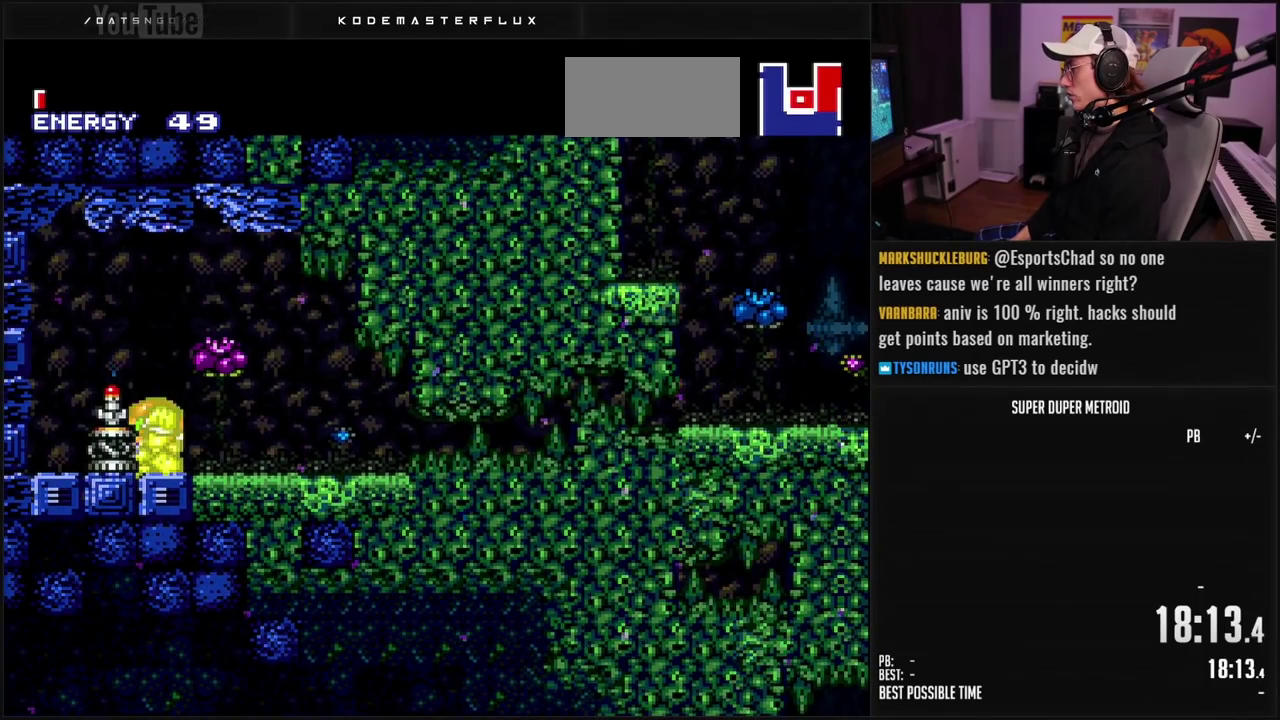
{"buttons": ["A", "B", "DPAD_LEFT"], "events": [[133, "A", "down"], [150, "DPAD_LEFT", "down"]]}